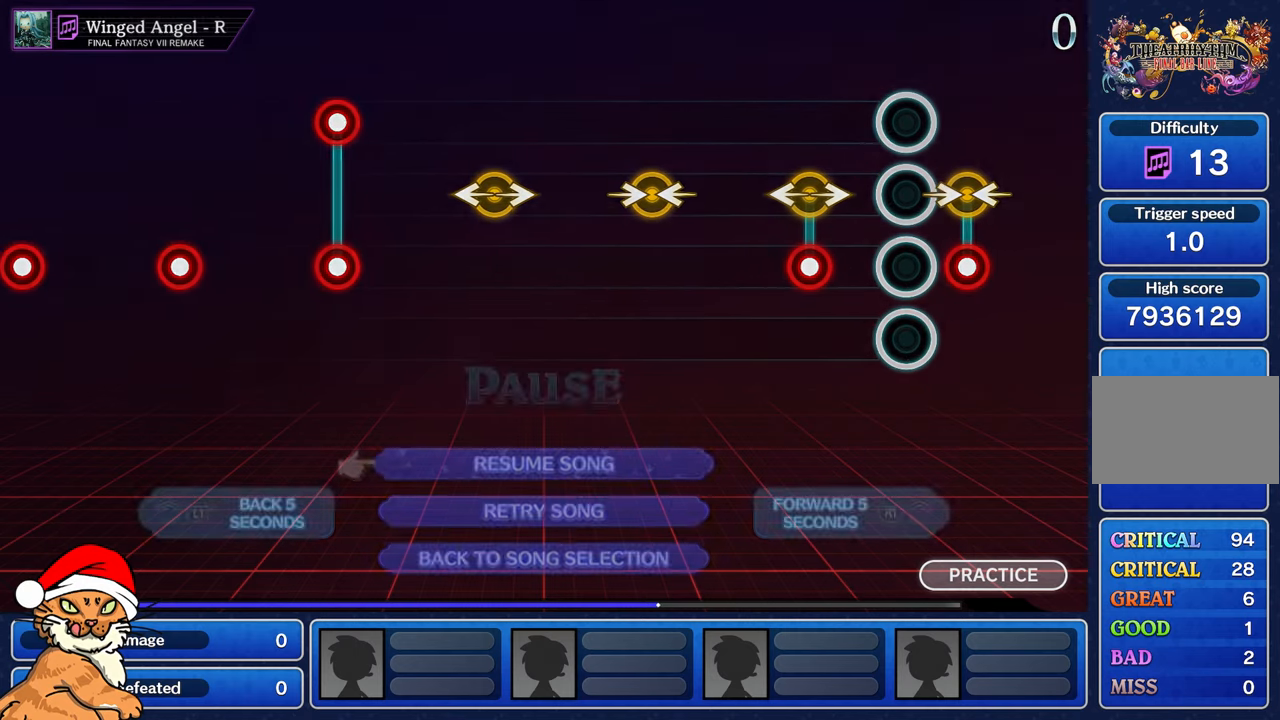
Gameplay with a controller (PlayStation layout); each line is a JSON object with the inputs held at the frame after it. "events" lists button and stick changes between this image and that frame as [ms after this image, input, new state], when the widget could be followed in between. Not read: L3 R3.
{"buttons": [], "left_stick": "center", "right_stick": "center", "events": [[267, "L1", "down"], [400, "L1", "up"]]}
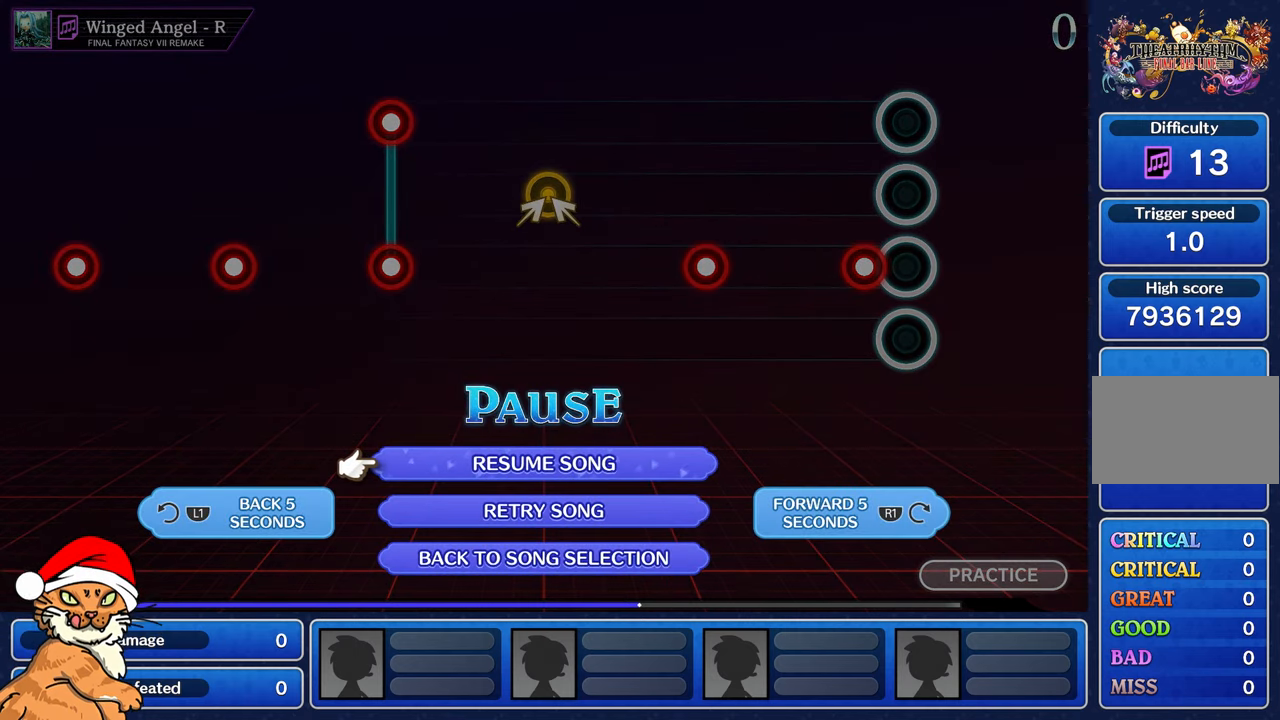
{"buttons": [], "left_stick": "center", "right_stick": "center", "events": [[183, "CROSS", "down"], [300, "CROSS", "up"], [383, "CROSS", "down"], [500, "CROSS", "up"]]}
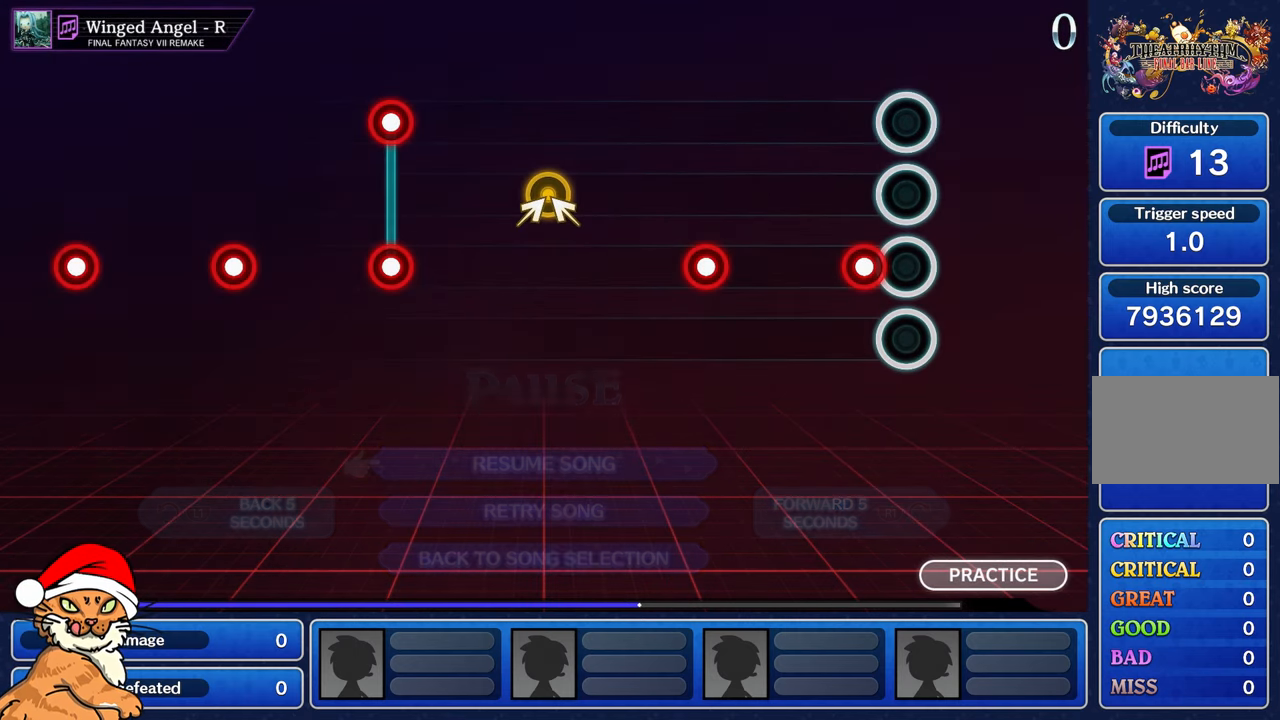
{"buttons": [], "left_stick": "center", "right_stick": "center", "events": []}
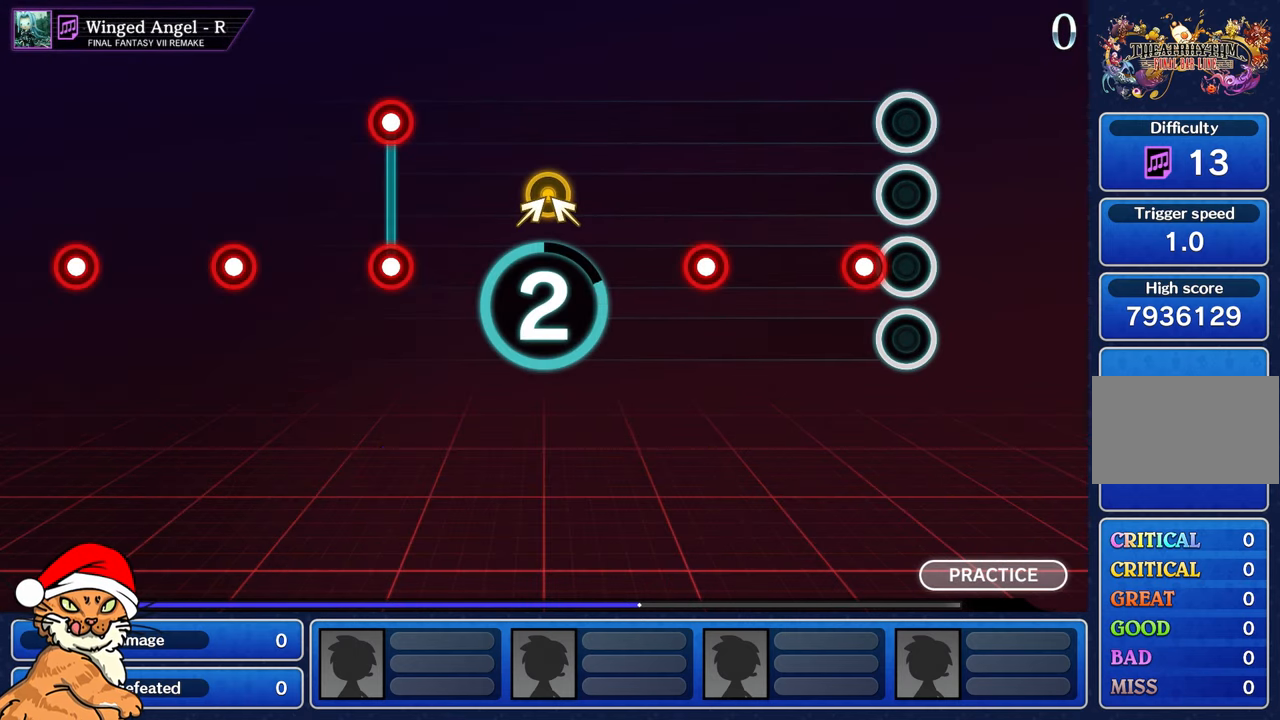
{"buttons": [], "left_stick": "center", "right_stick": "center", "events": []}
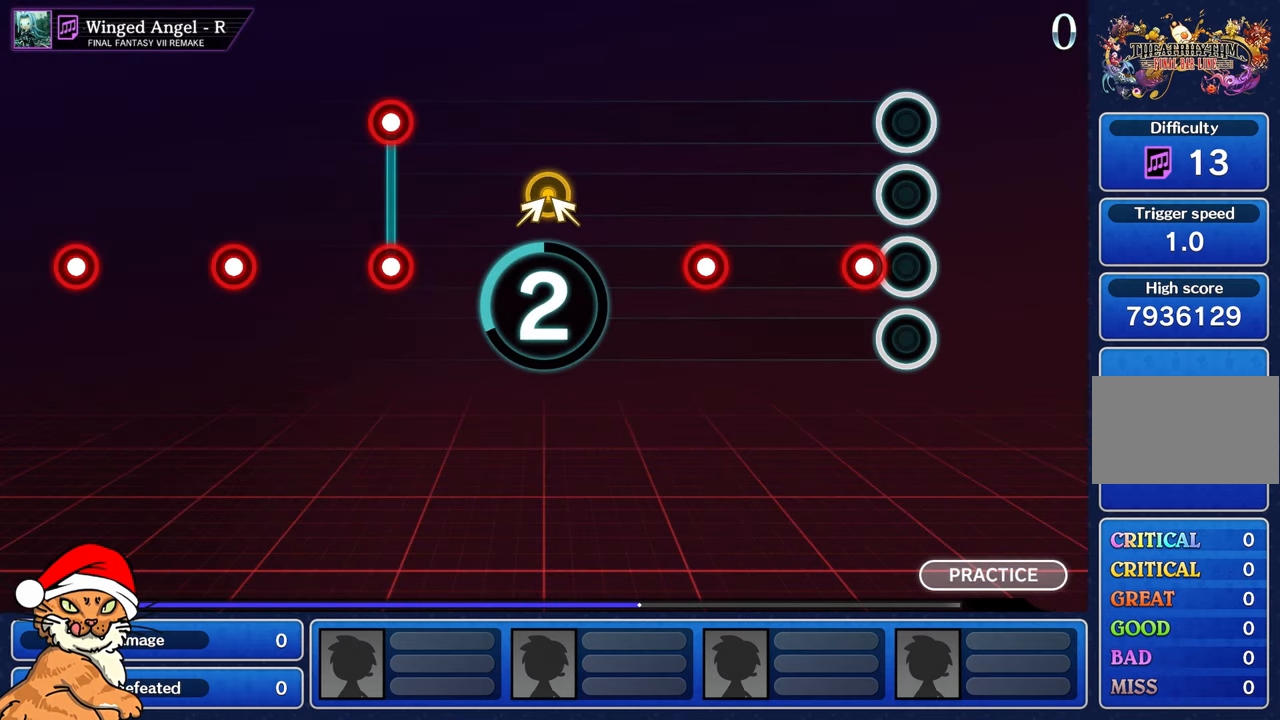
{"buttons": [], "left_stick": "center", "right_stick": "center", "events": []}